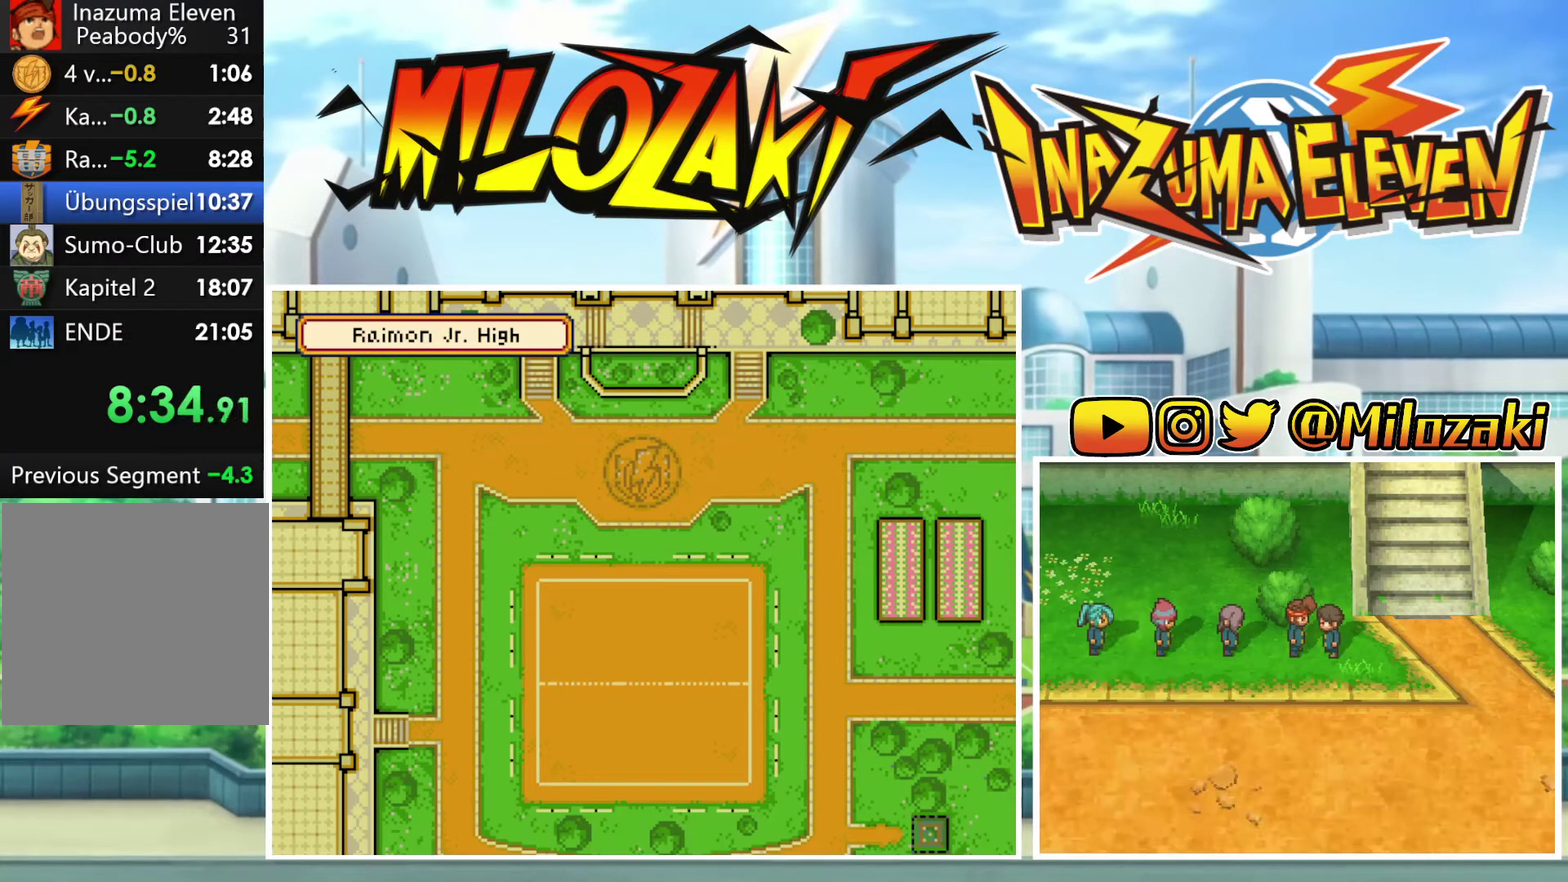
Gameplay with a controller (Nintendo layout); each line is a JSON object with the inputs held at the frame after it. "events" lists button and stick changes between this image and that frame as [ms after this image, input, new state], when the widget could be followed in between. Not read: L1 L3 R3 right_stick.
{"buttons": ["B"], "left_stick": "down-left", "events": [[167, "B", "down"], [267, "left_stick", "down-left"]]}
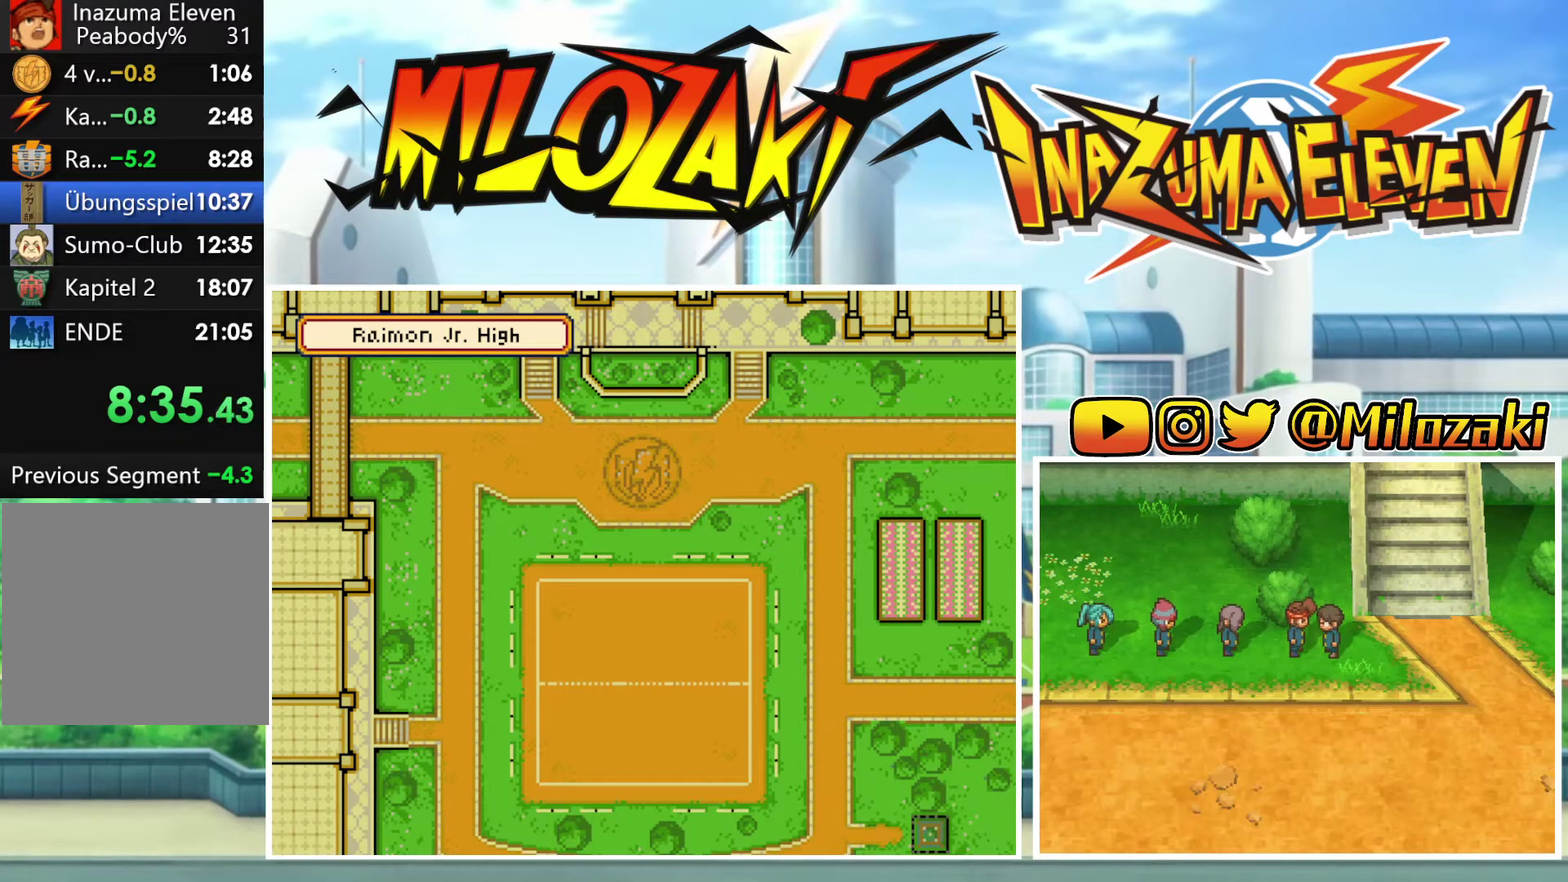
{"buttons": ["B"], "left_stick": "center", "events": [[200, "left_stick", "center"]]}
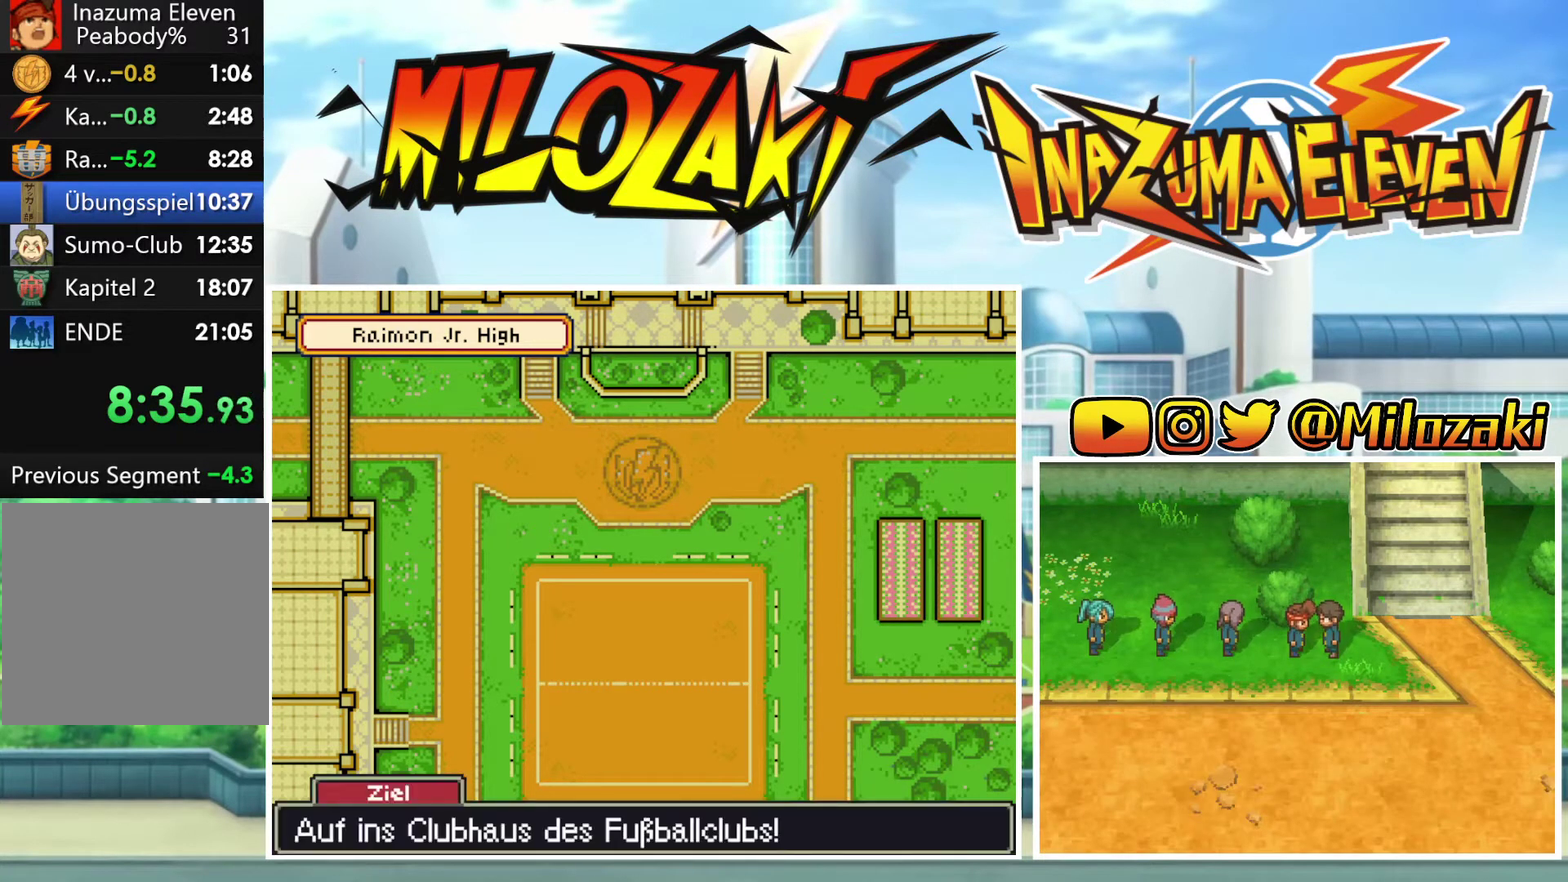
{"buttons": ["B"], "left_stick": "left", "events": [[33, "left_stick", "left"]]}
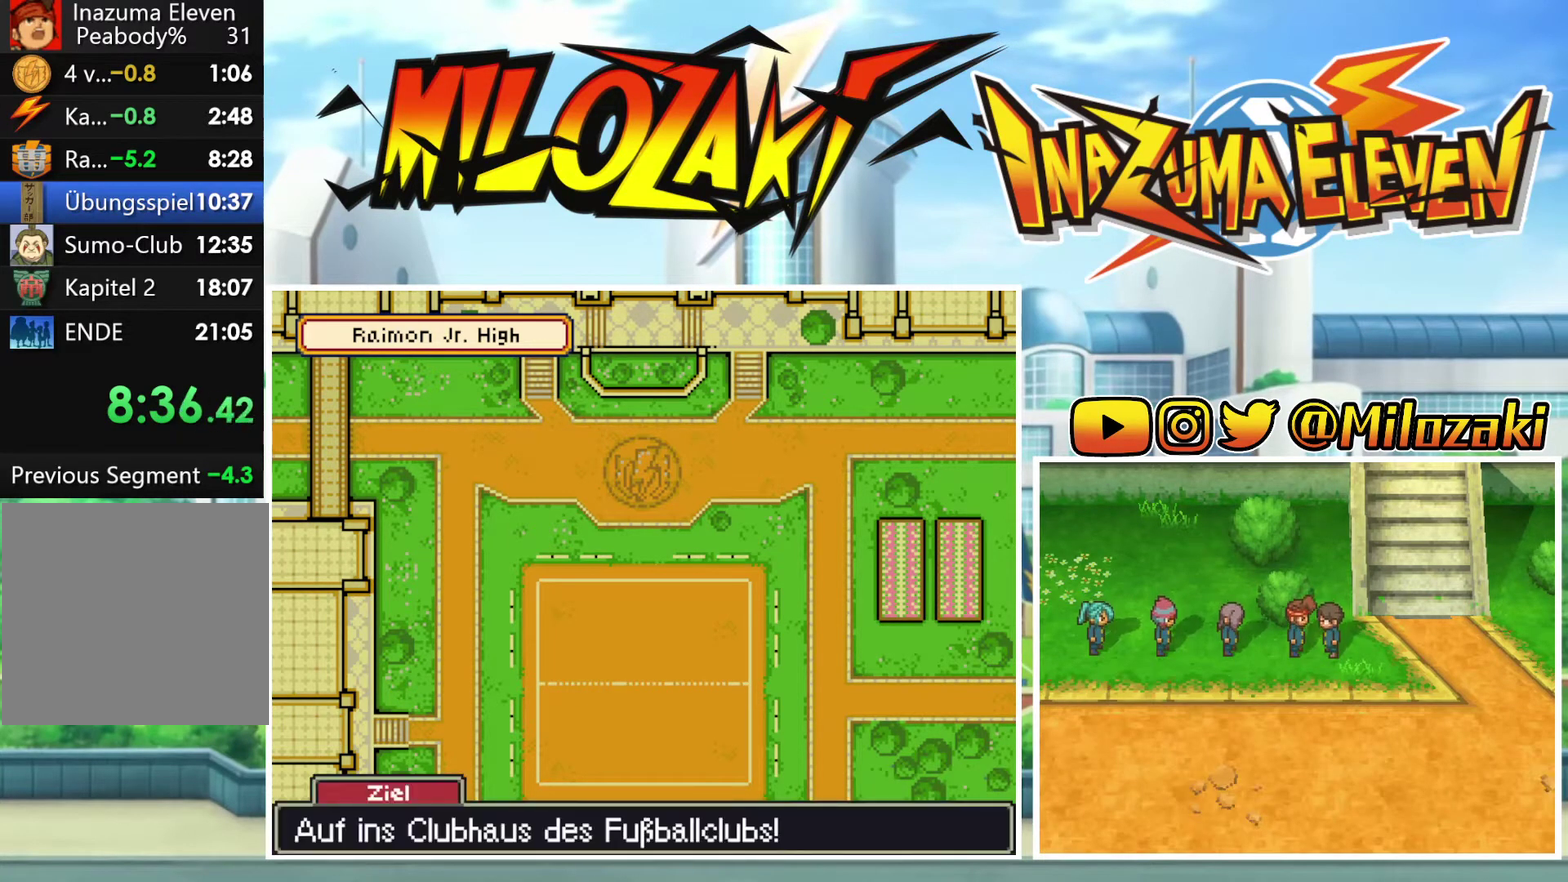
{"buttons": ["B"], "left_stick": "left", "events": []}
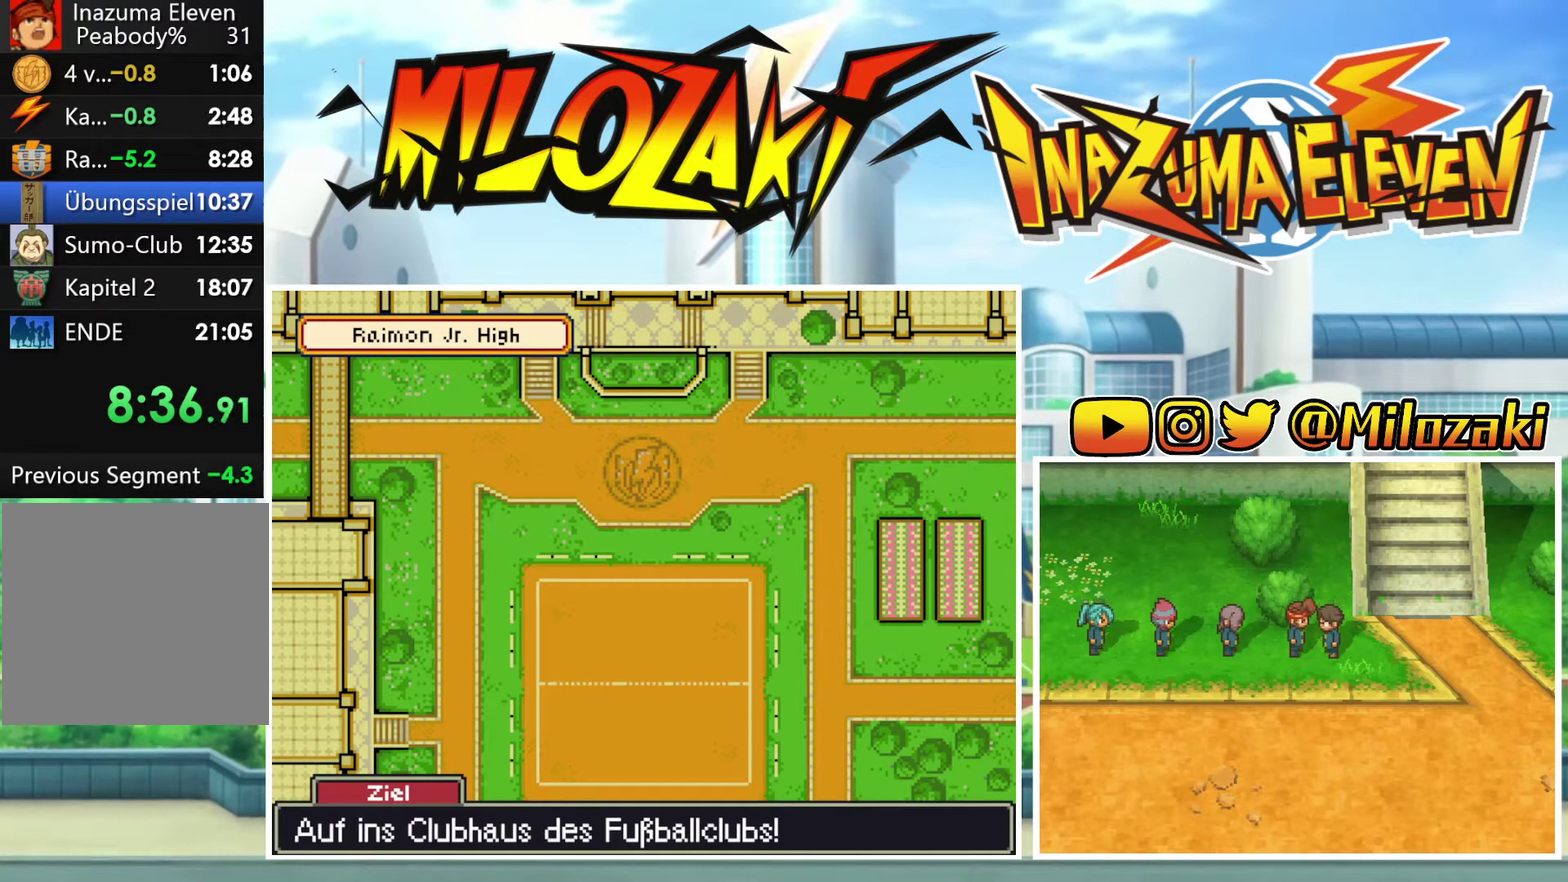
{"buttons": ["B"], "left_stick": "down-left", "events": [[367, "left_stick", "down-left"]]}
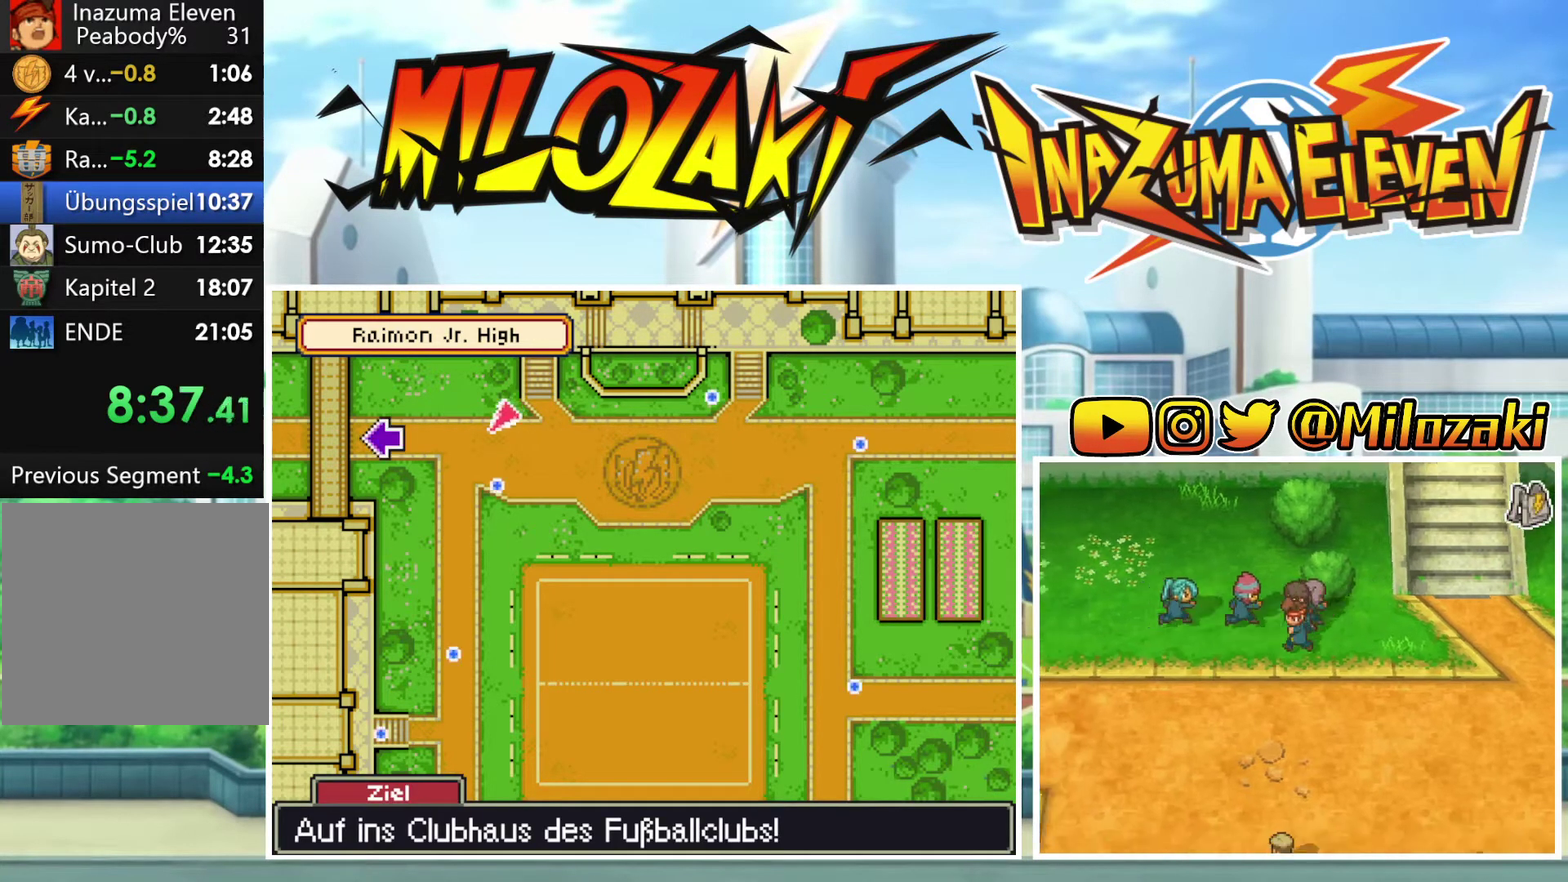
{"buttons": ["B"], "left_stick": "left", "events": [[300, "left_stick", "left"]]}
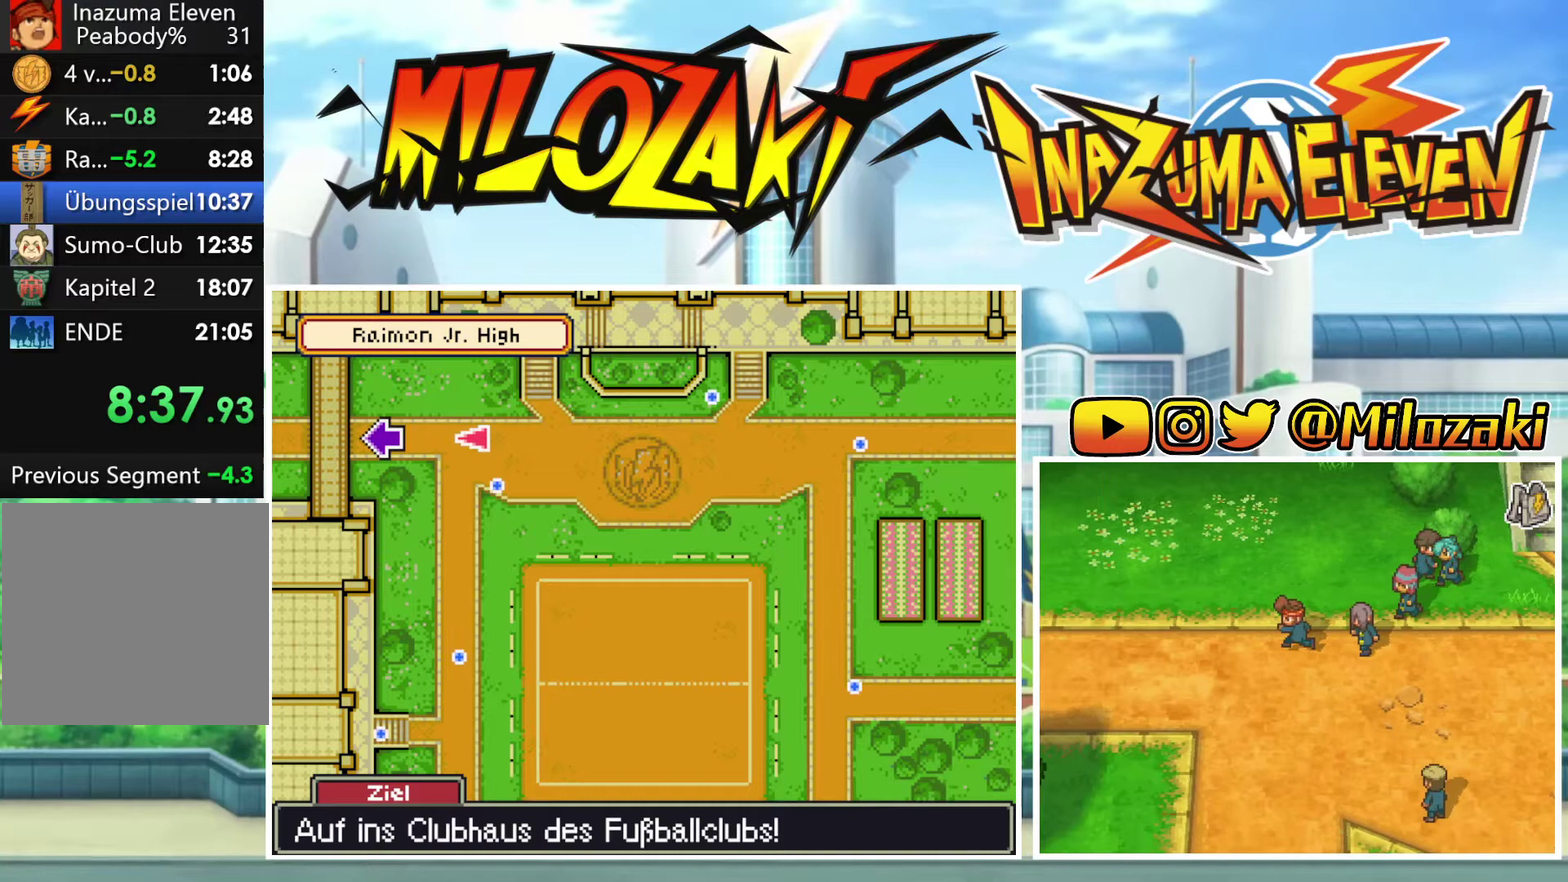
{"buttons": ["B"], "left_stick": "left", "events": []}
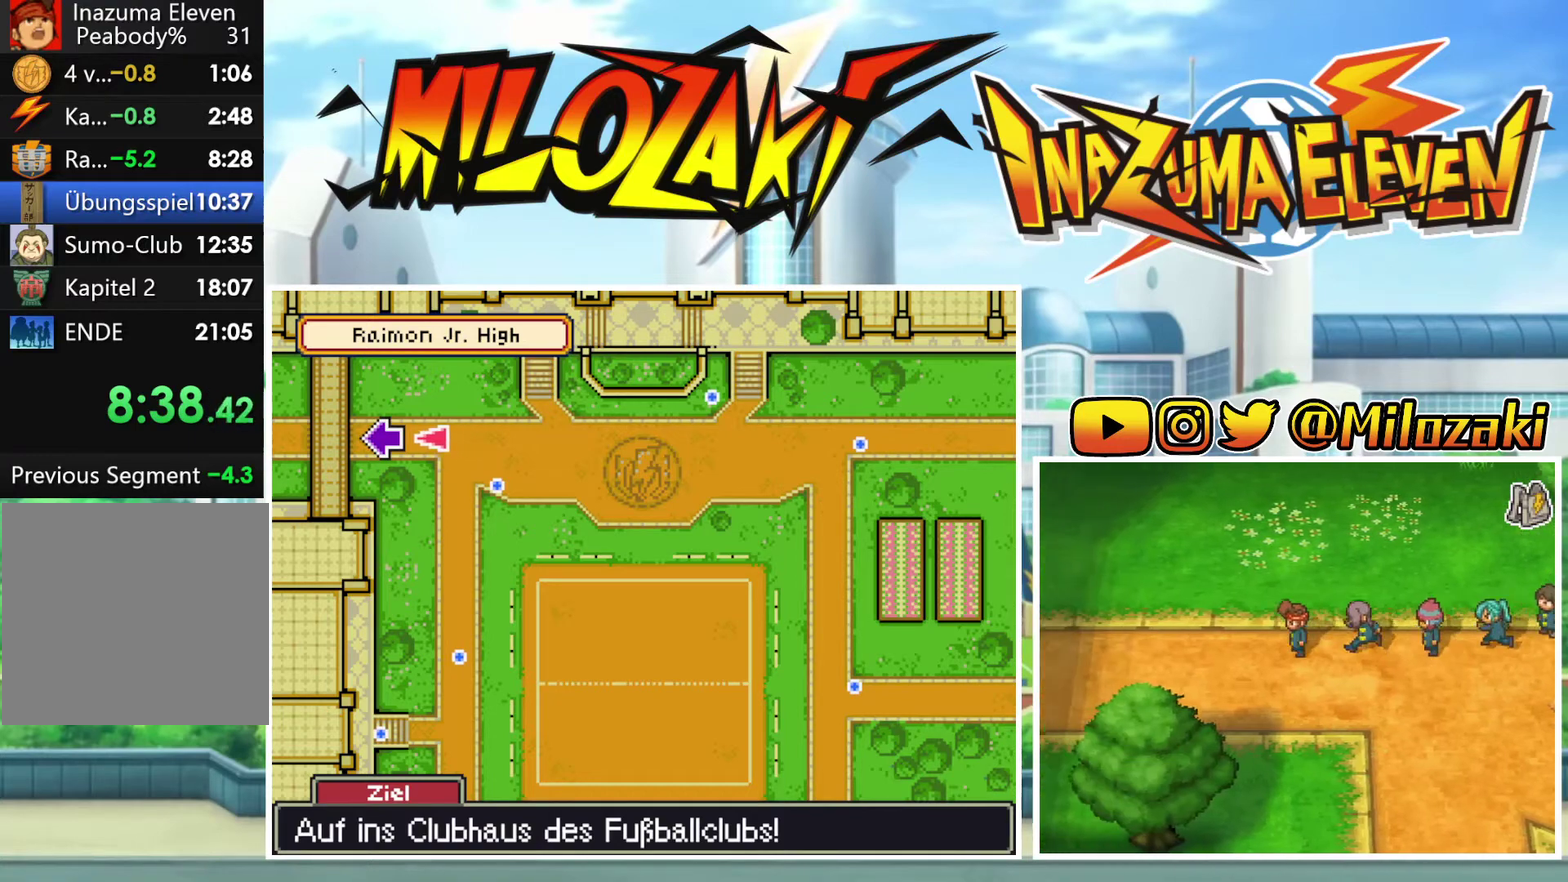
{"buttons": ["B"], "left_stick": "left", "events": []}
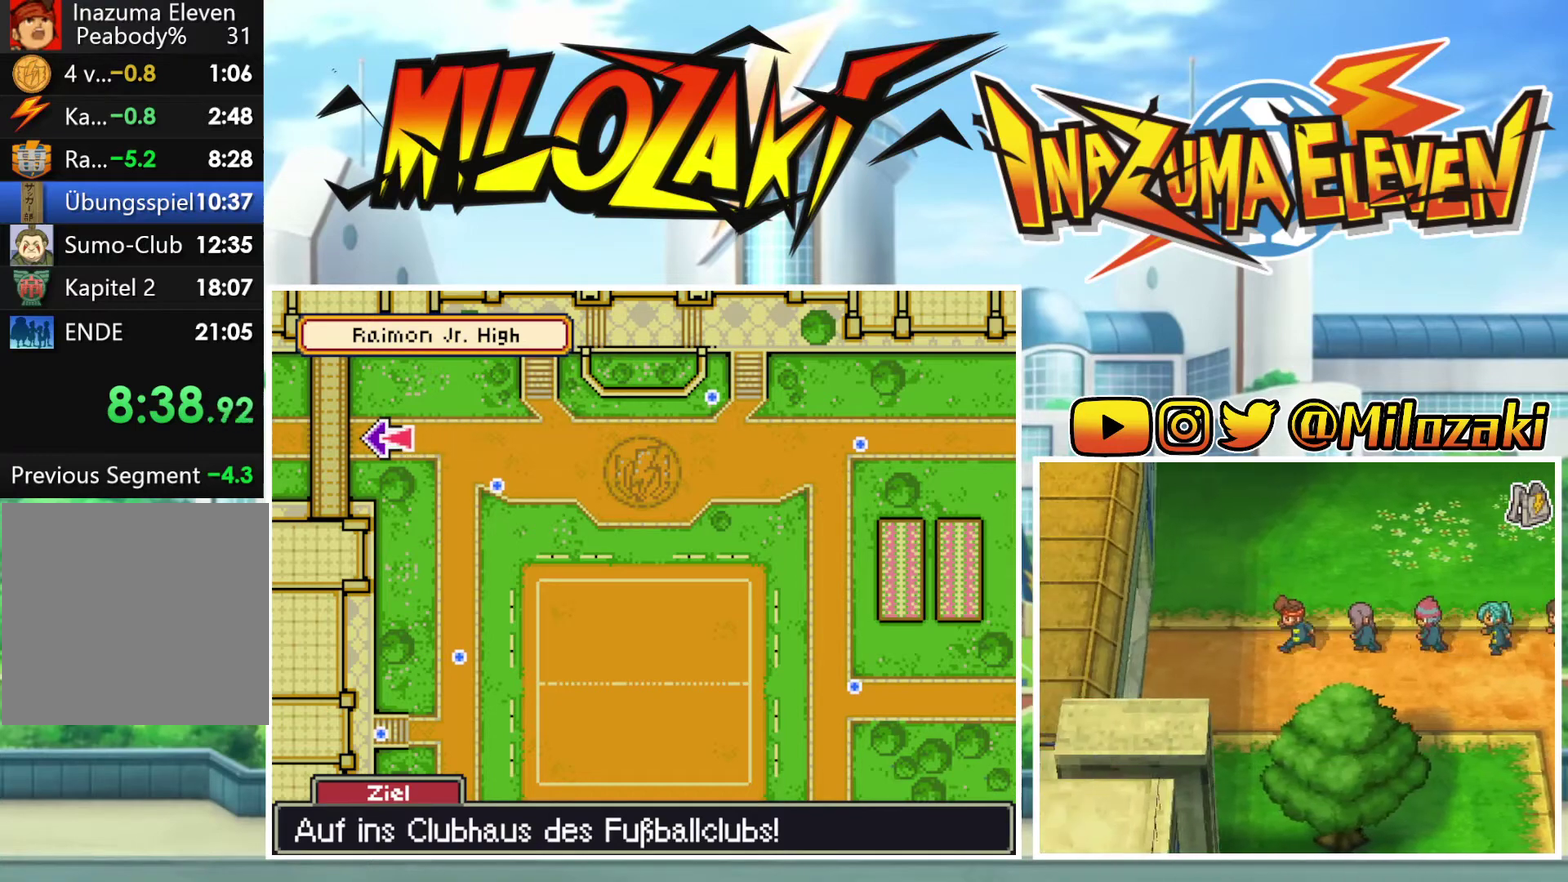
{"buttons": ["B"], "left_stick": "left", "events": []}
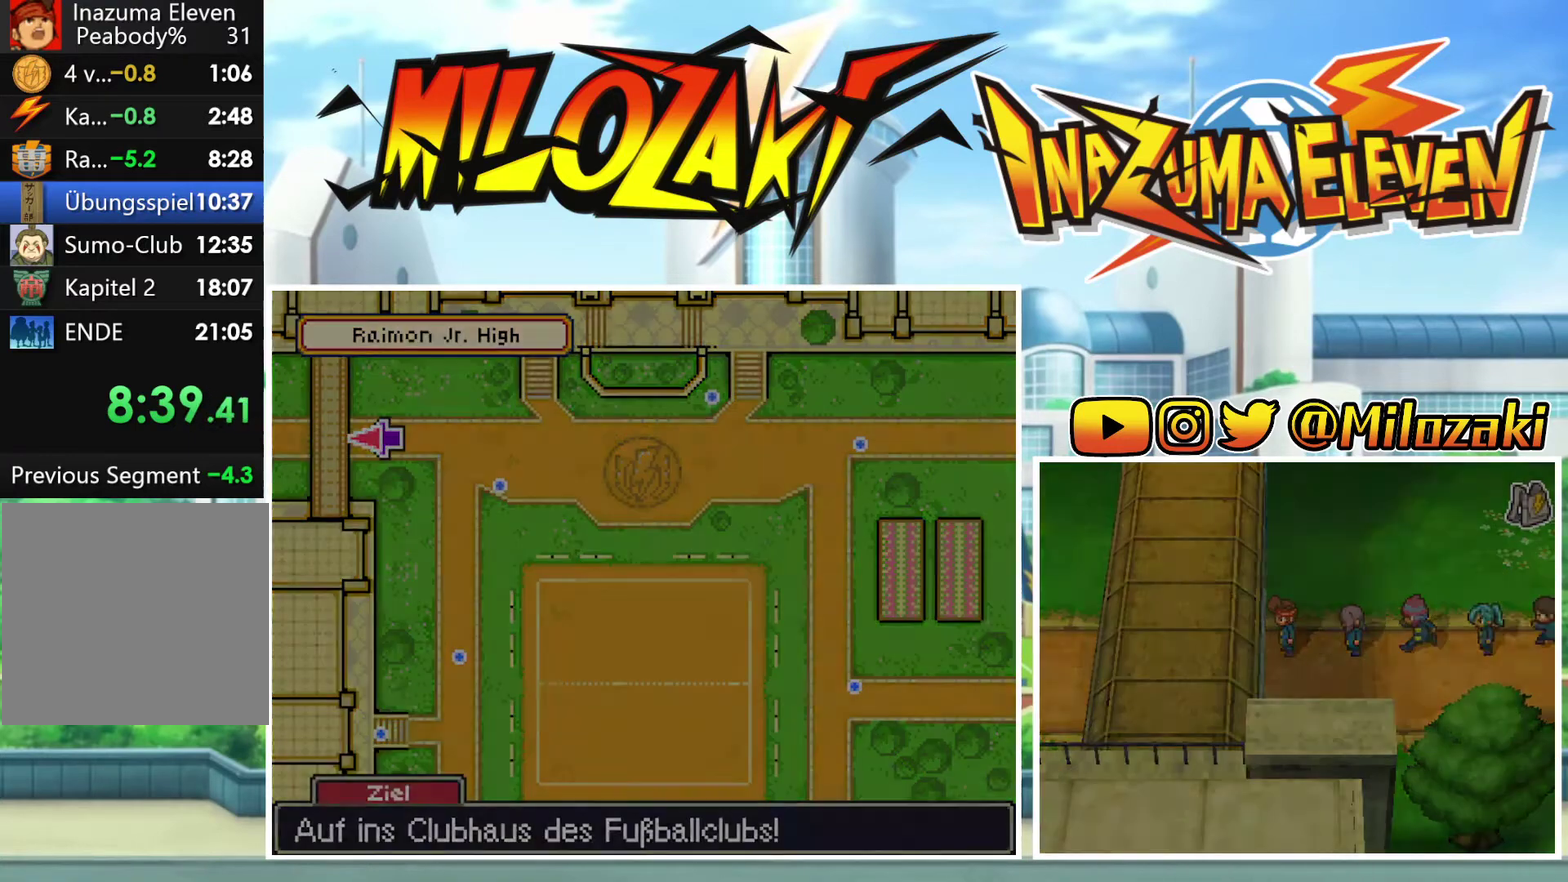
{"buttons": ["B"], "left_stick": "left", "events": [[200, "left_stick", "center"], [500, "left_stick", "left"]]}
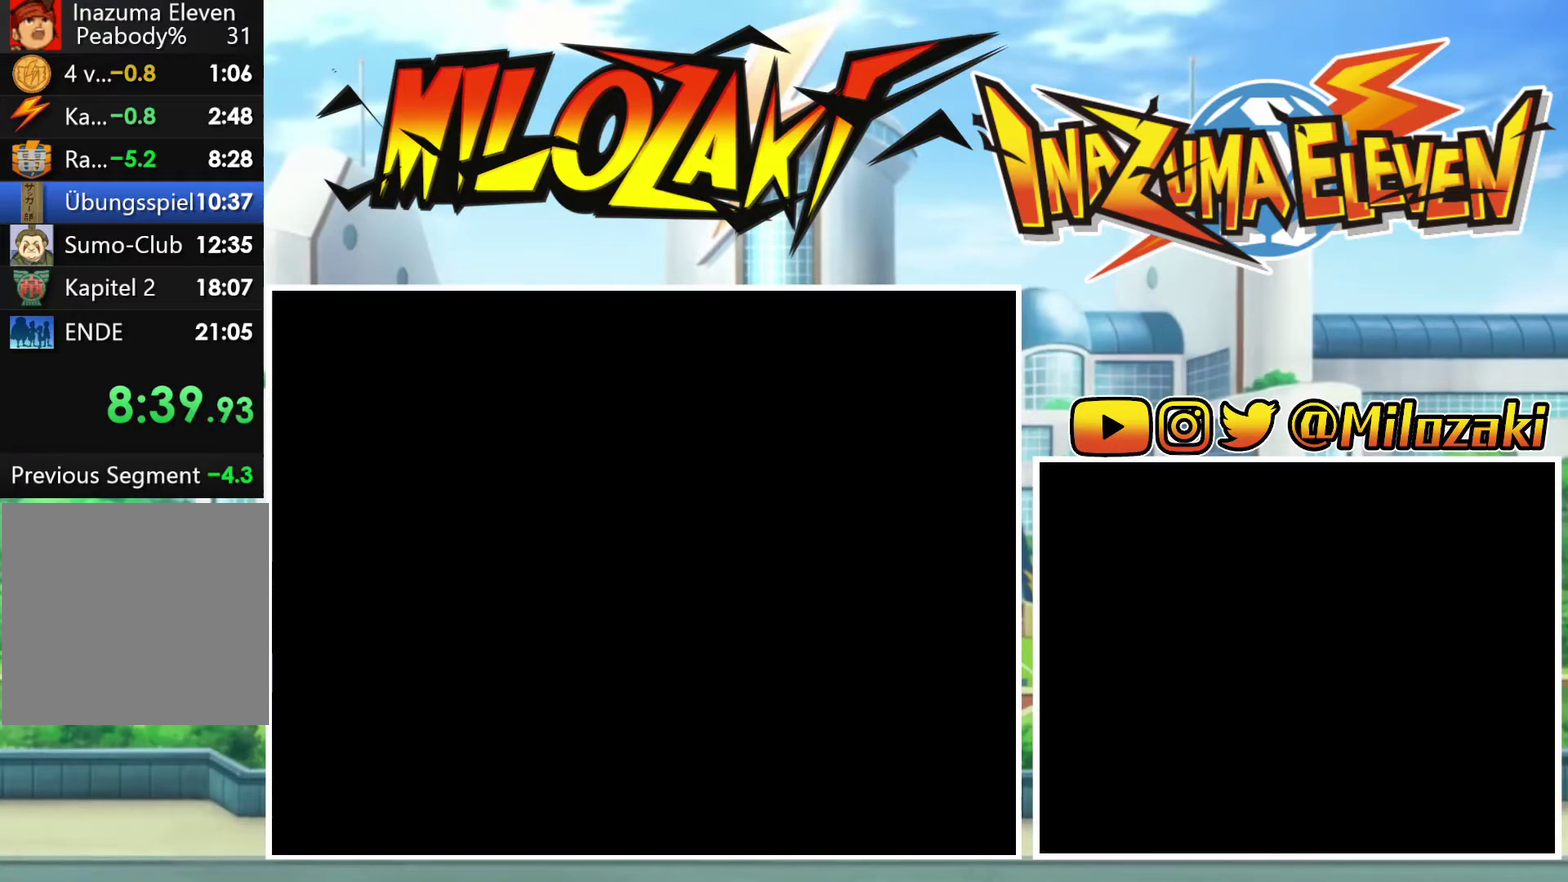
{"buttons": ["B"], "left_stick": "left", "events": []}
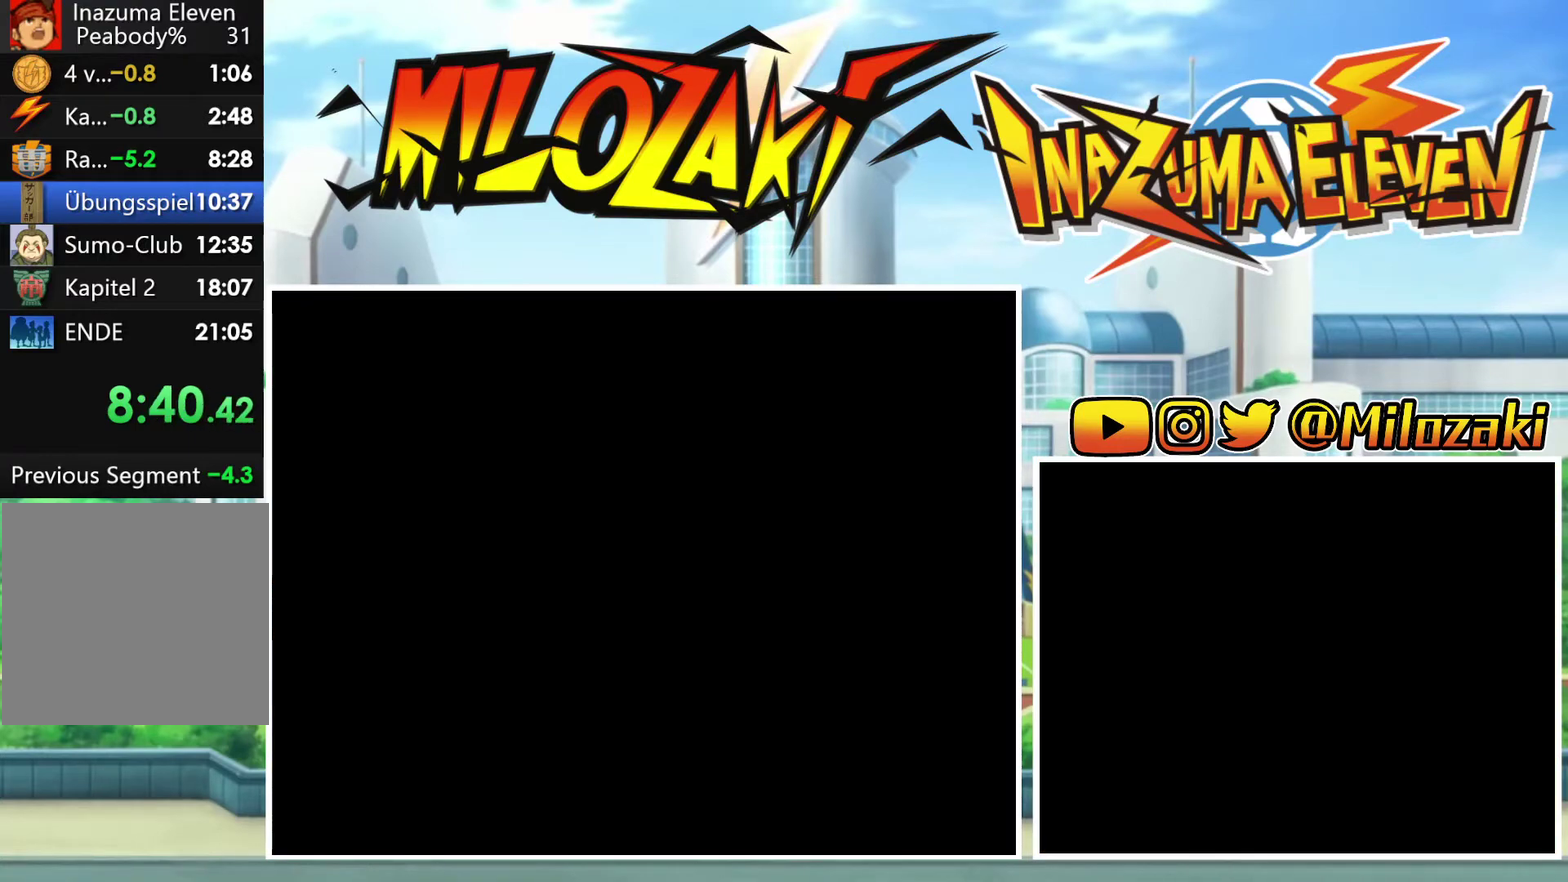
{"buttons": ["B"], "left_stick": "left", "events": []}
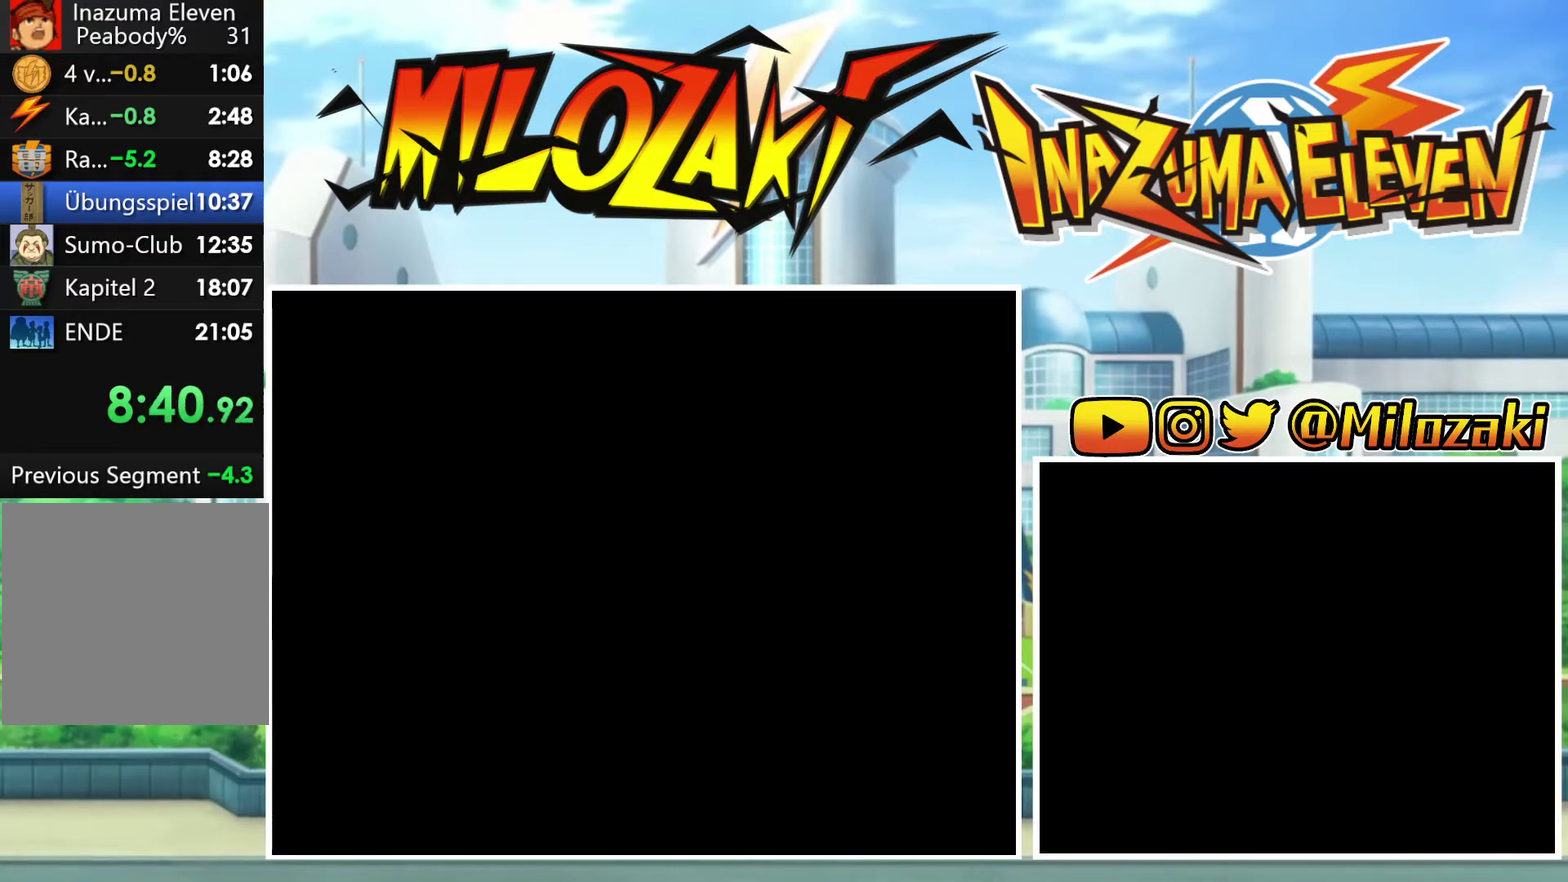
{"buttons": ["B"], "left_stick": "left", "events": []}
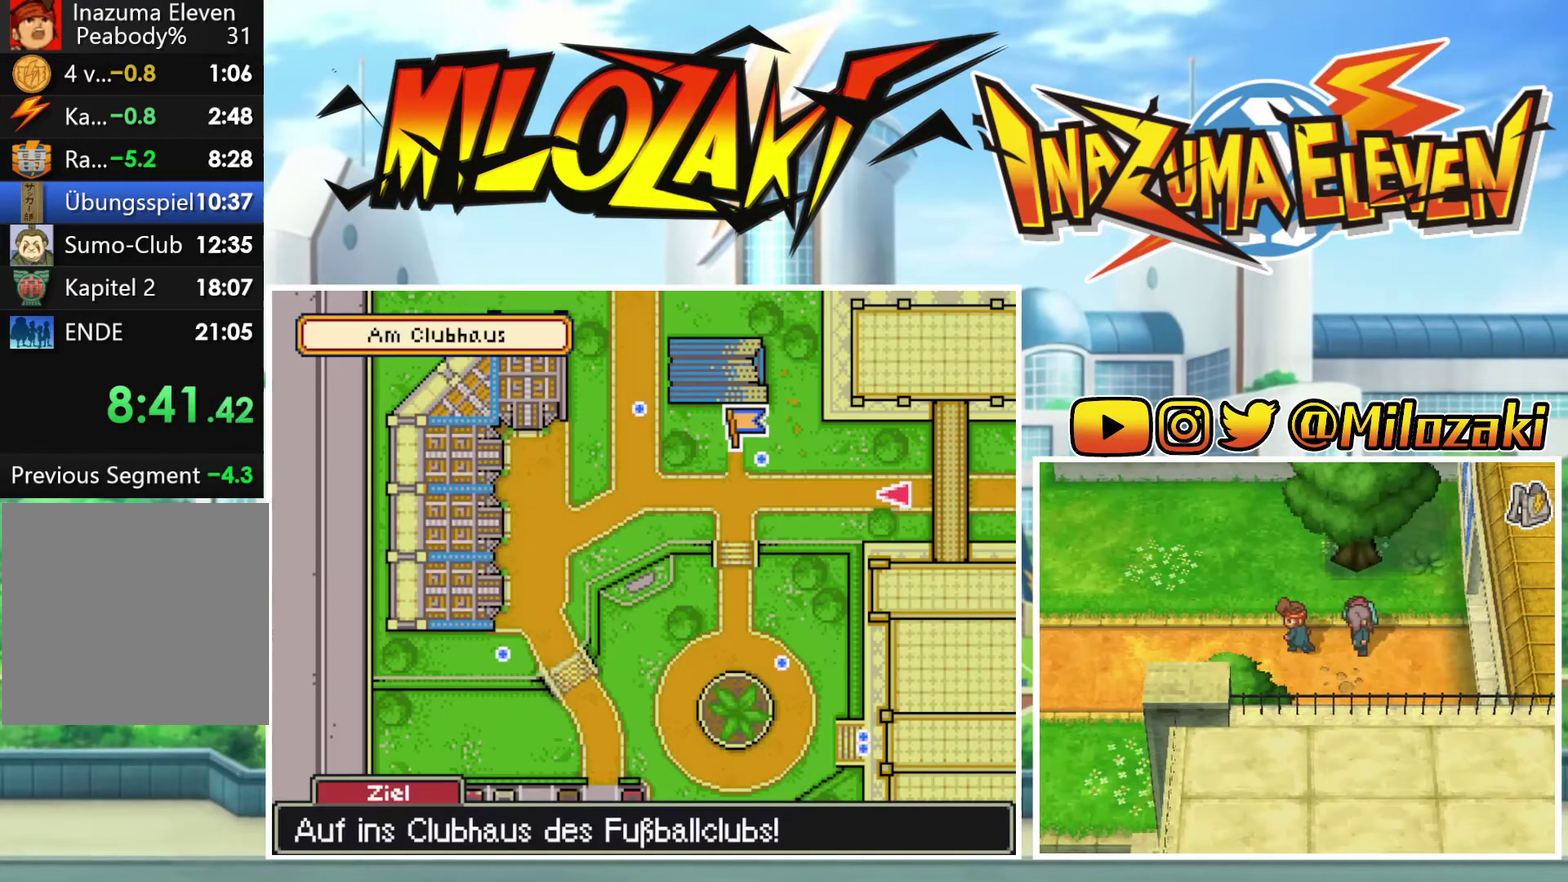
{"buttons": ["B"], "left_stick": "up-left", "events": [[400, "left_stick", "up-left"]]}
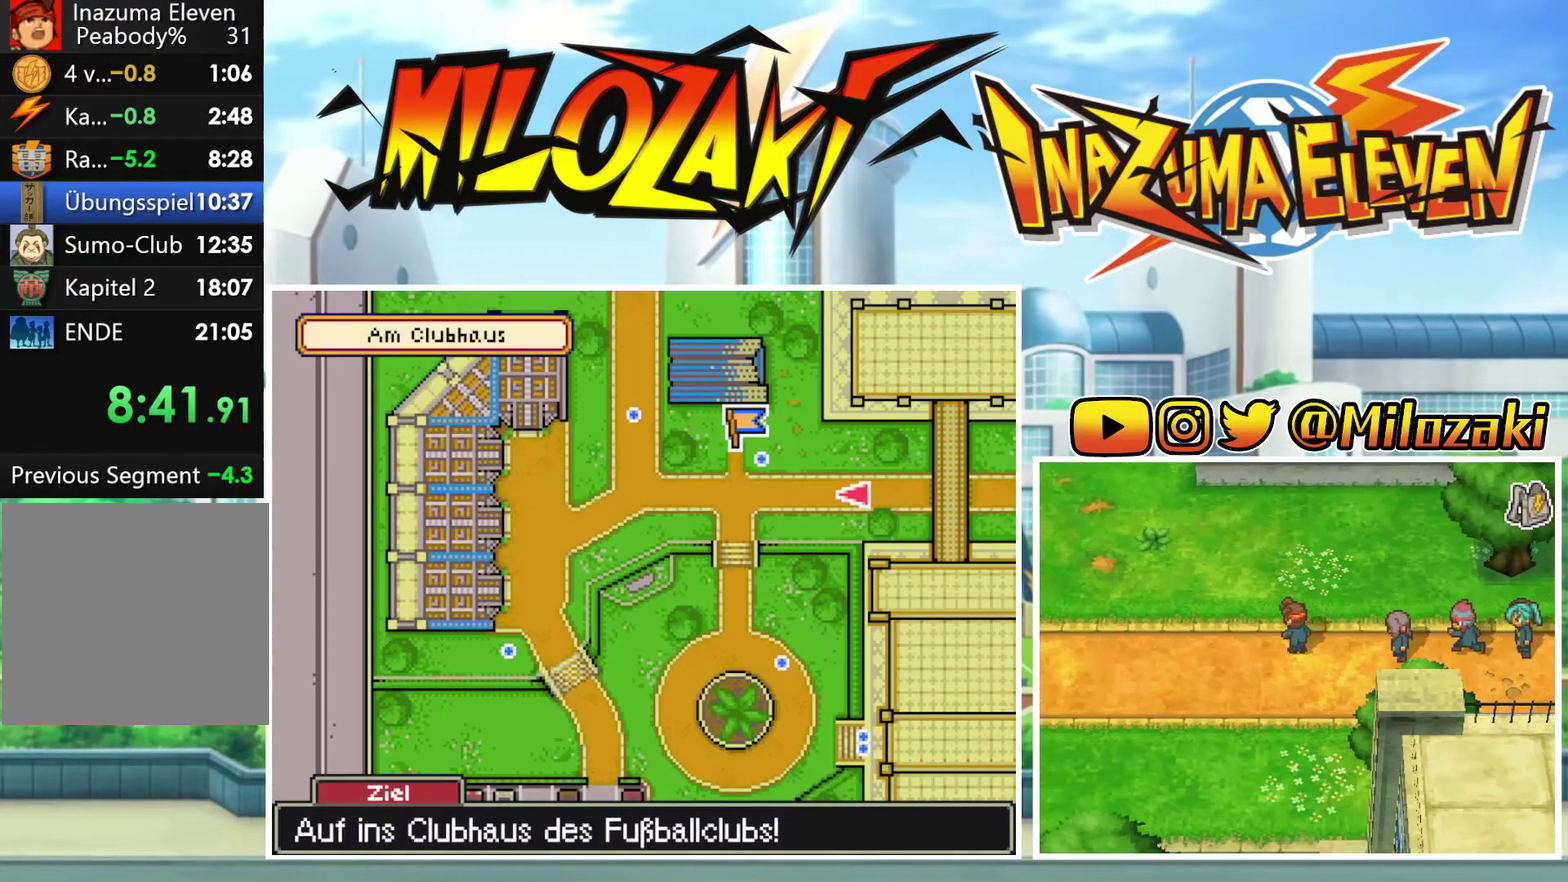
{"buttons": ["B"], "left_stick": "up-left", "events": []}
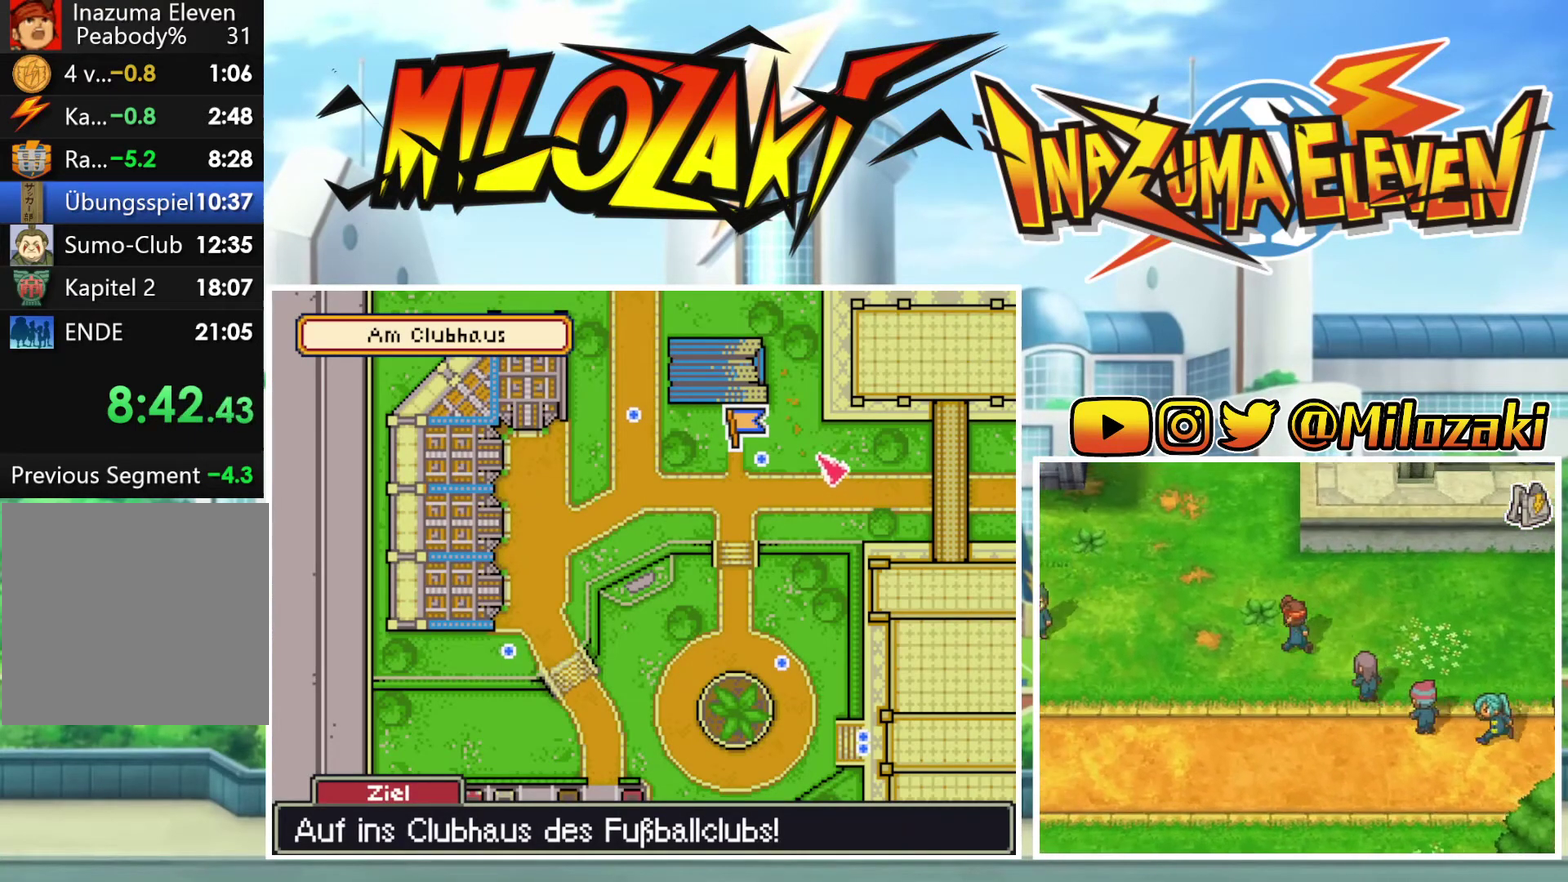
{"buttons": ["B"], "left_stick": "up-left", "events": []}
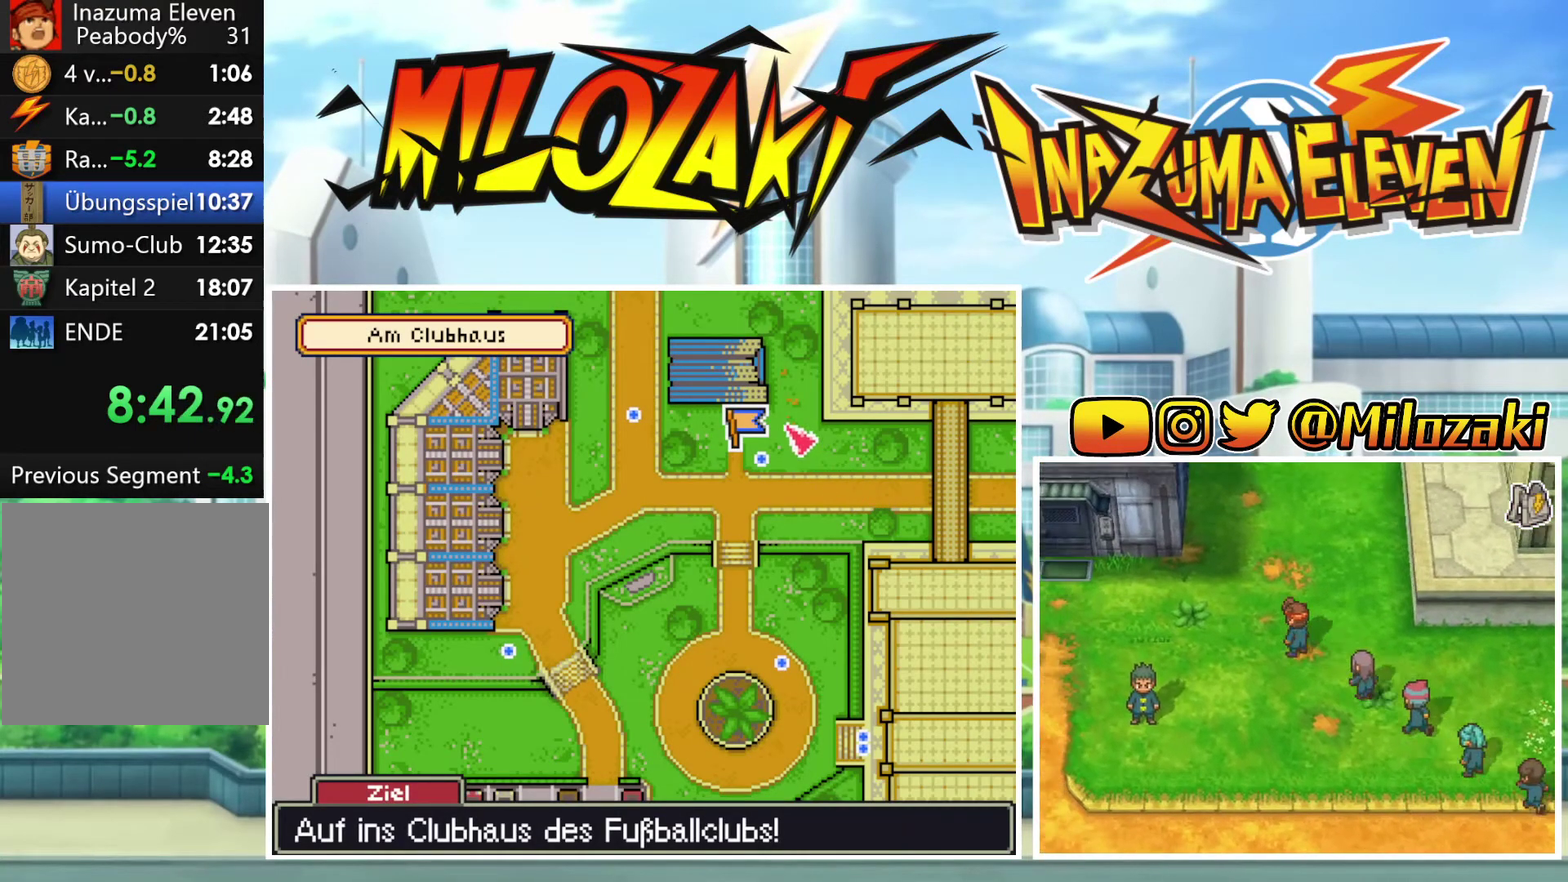
{"buttons": ["B"], "left_stick": "left", "events": [[333, "left_stick", "left"]]}
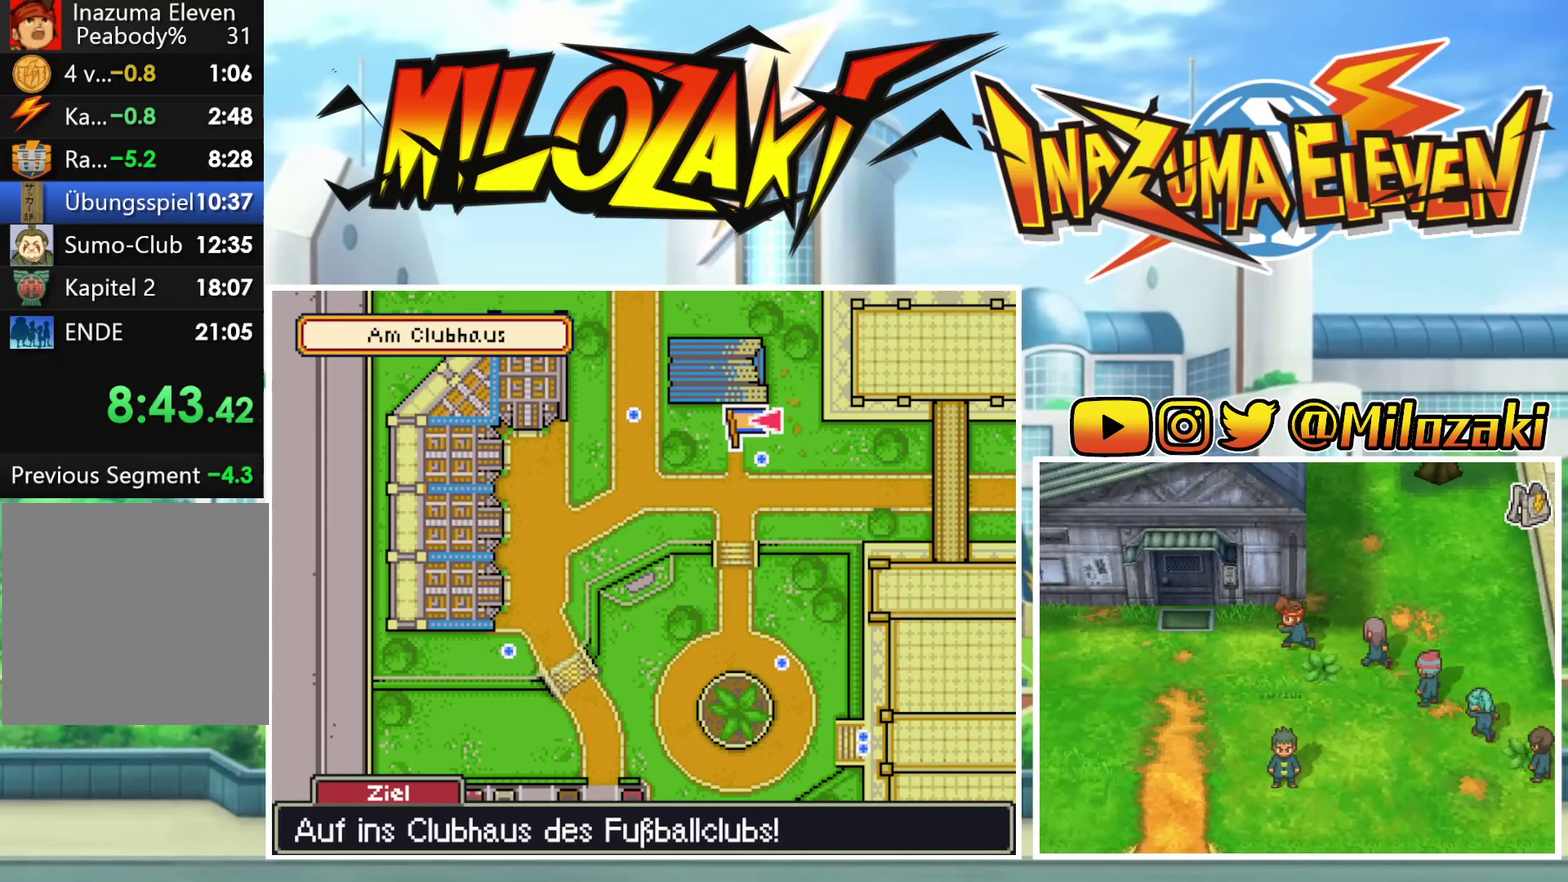
{"buttons": ["A"], "left_stick": "up", "events": [[267, "left_stick", "up-left"], [333, "A", "down"], [433, "B", "up"], [467, "left_stick", "up"]]}
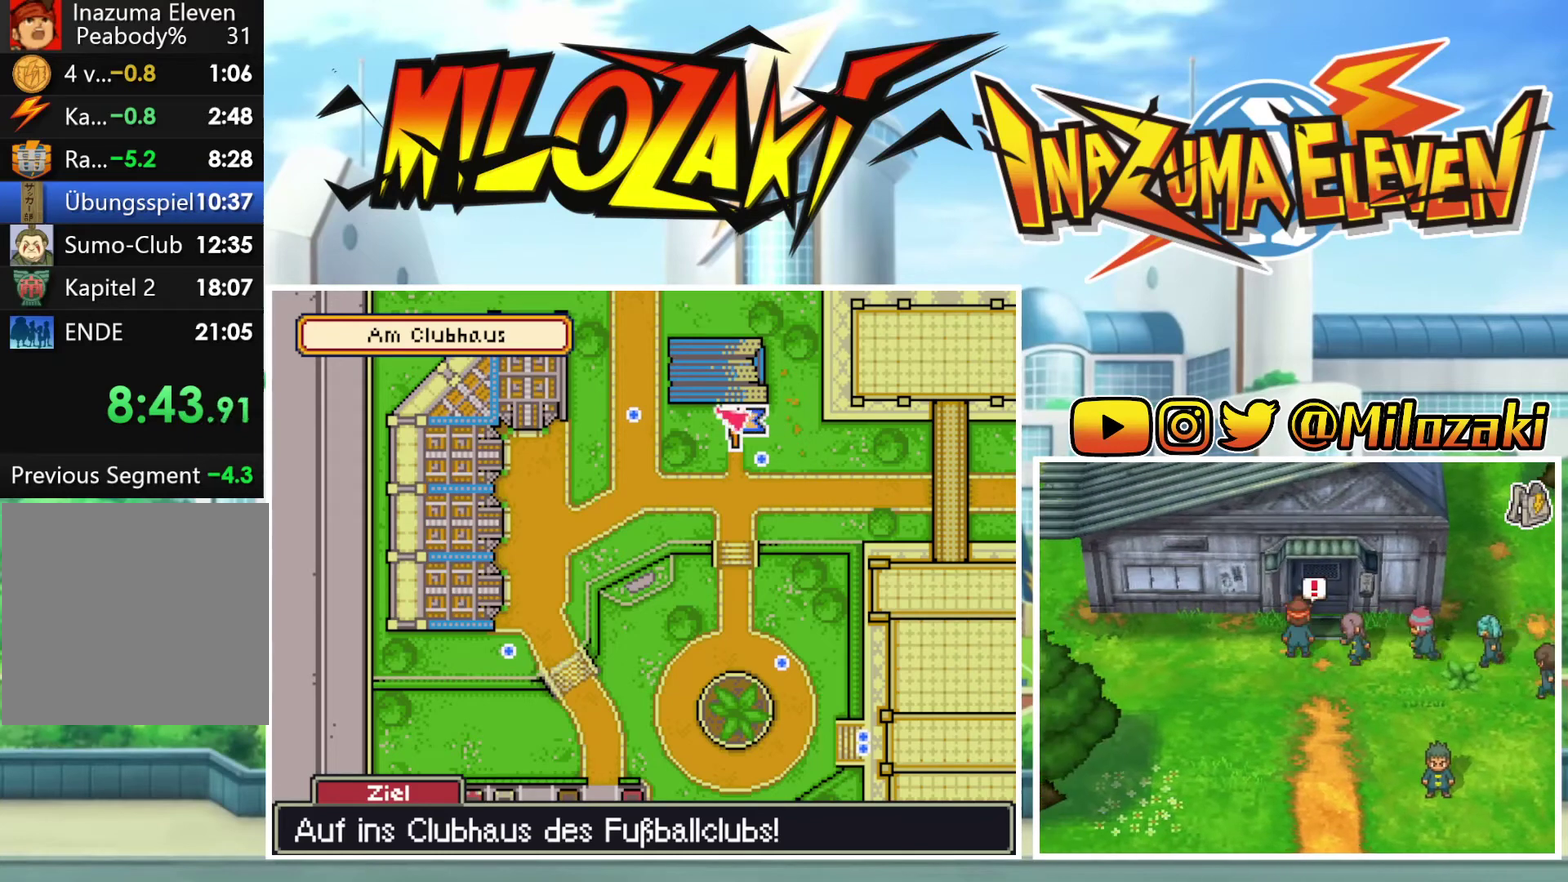
{"buttons": ["A"], "left_stick": "center", "events": [[200, "A", "up"], [300, "A", "down"], [433, "A", "up"], [500, "A", "down"], [500, "left_stick", "center"]]}